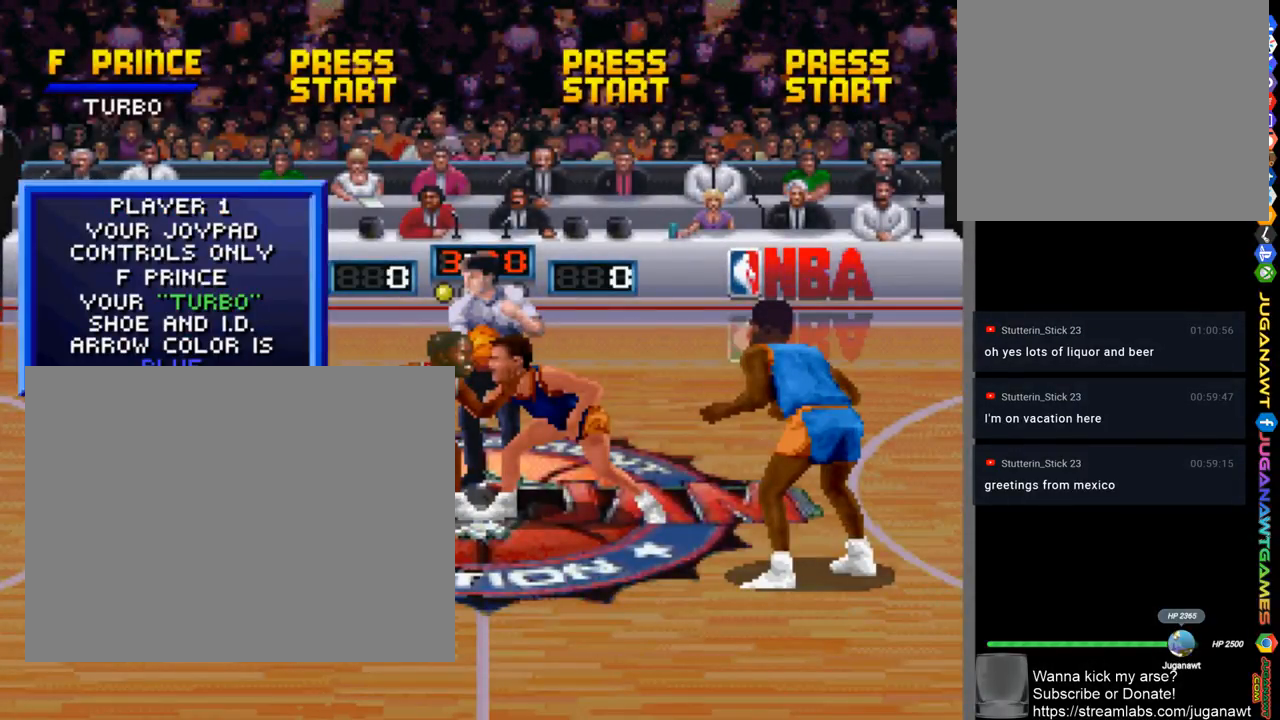
Gameplay with a controller (PlayStation layout); each line is a JSON object with the inputs held at the frame after it. "events" lists button and stick changes between this image and that frame as [ms after this image, input, new state], when the widget could be followed in between. Not read: R1.
{"buttons": [], "left_stick": "center", "right_stick": "center", "events": [[383, "CROSS", "down"], [467, "CROSS", "up"]]}
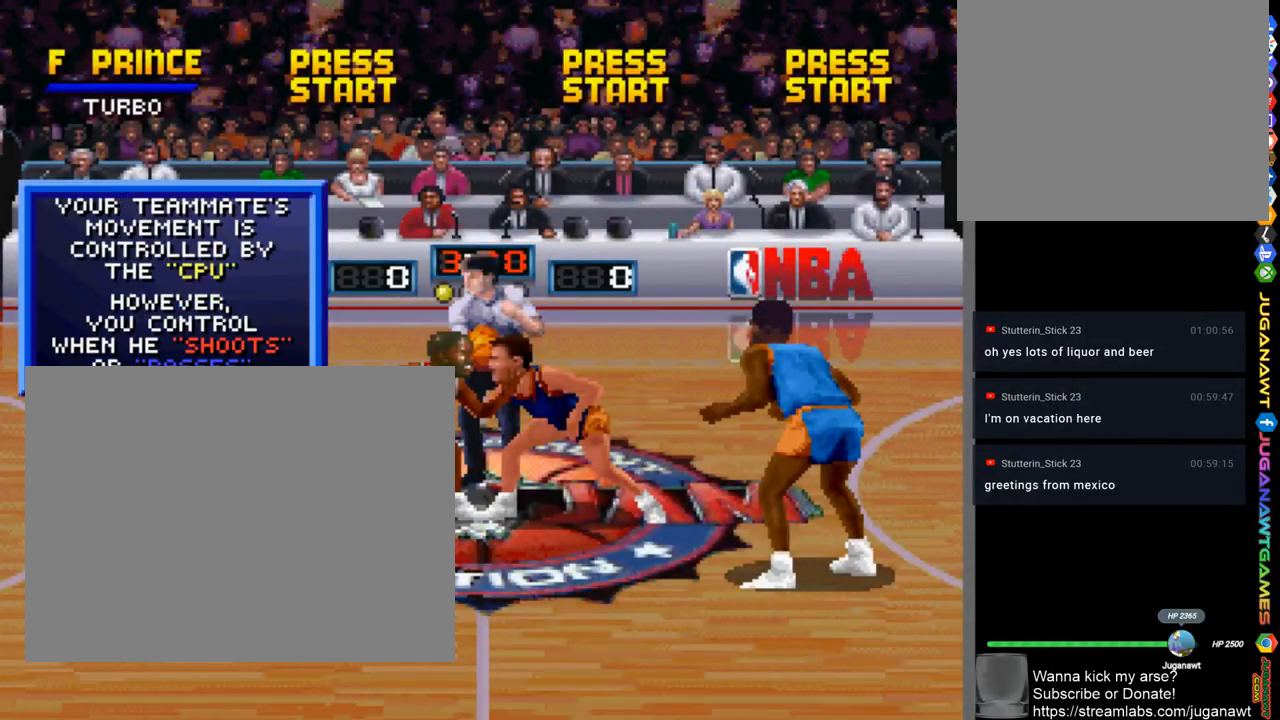
{"buttons": [], "left_stick": "center", "right_stick": "center", "events": []}
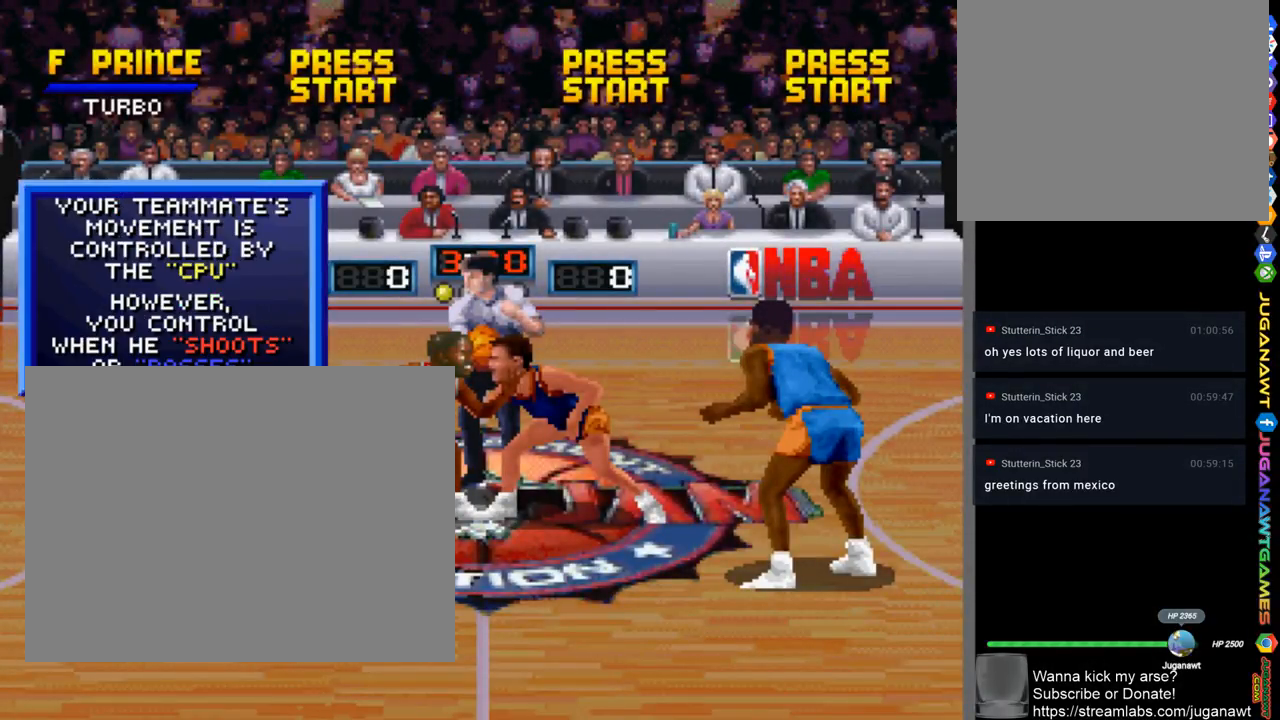
{"buttons": [], "left_stick": "center", "right_stick": "center", "events": [[167, "CROSS", "down"], [267, "CROSS", "up"]]}
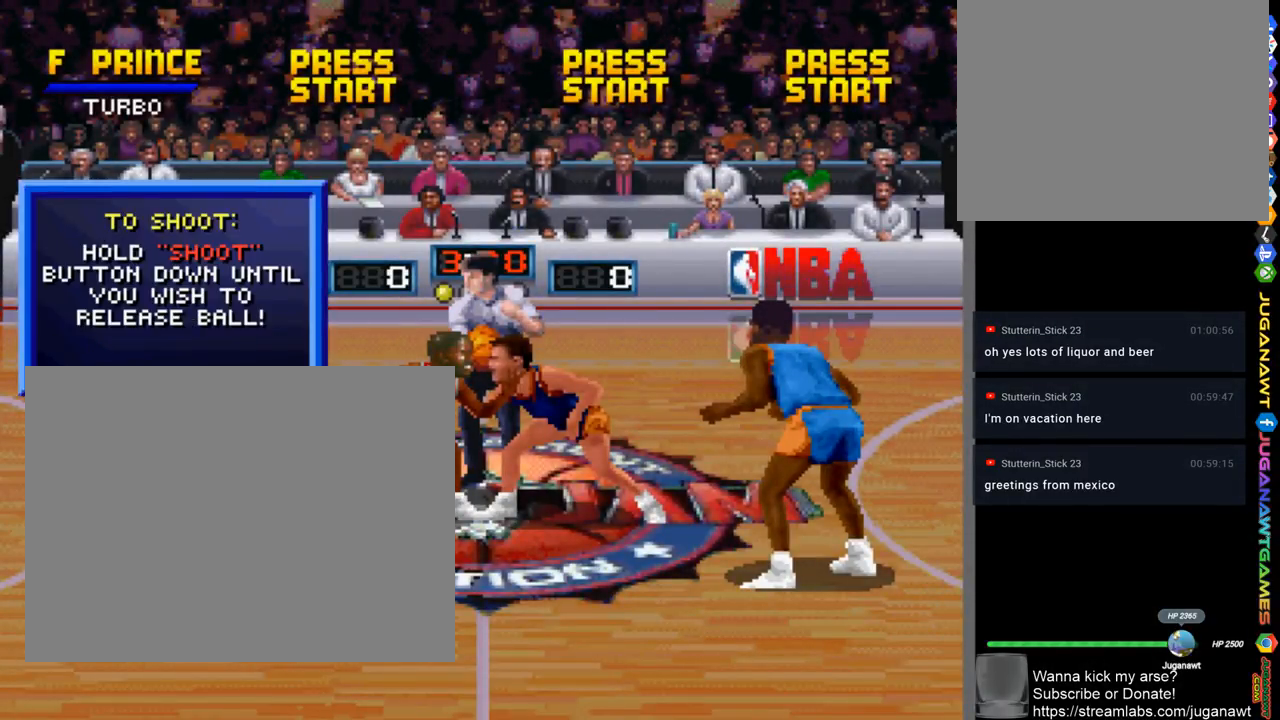
{"buttons": [], "left_stick": "center", "right_stick": "center", "events": [[300, "CROSS", "down"], [367, "CROSS", "up"]]}
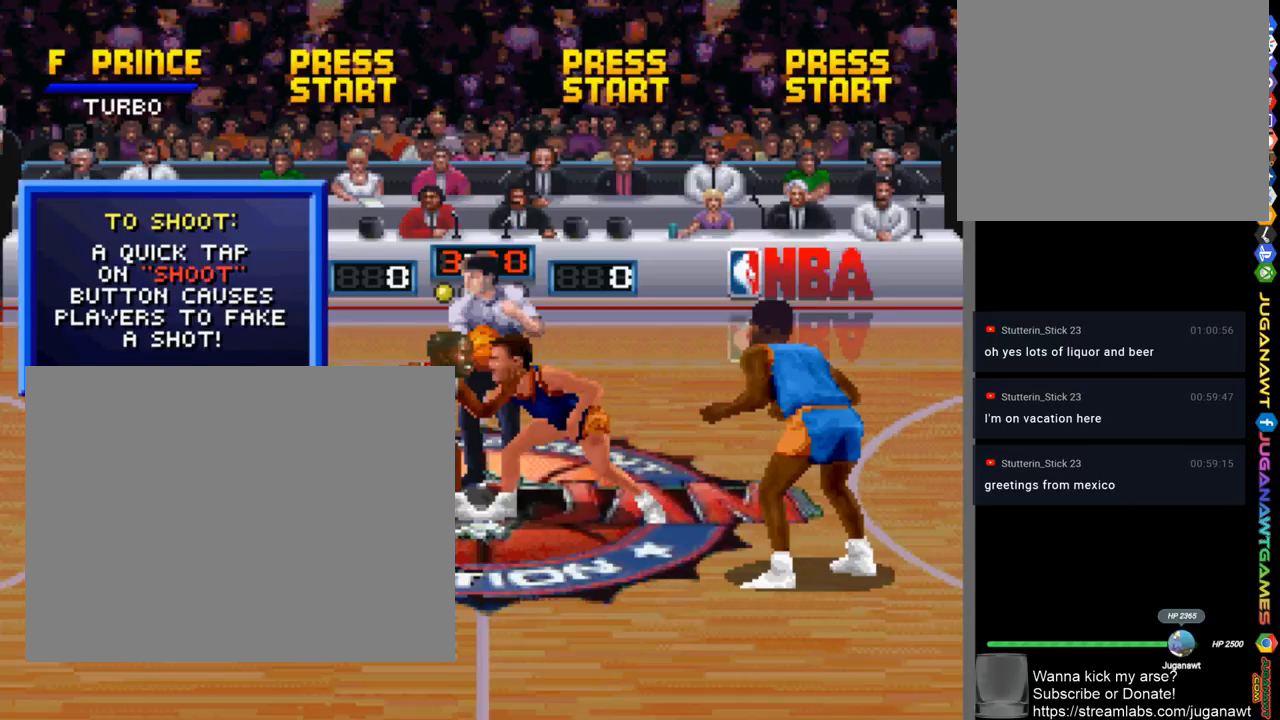
{"buttons": [], "left_stick": "center", "right_stick": "center", "events": [[350, "CROSS", "down"], [400, "CROSS", "up"]]}
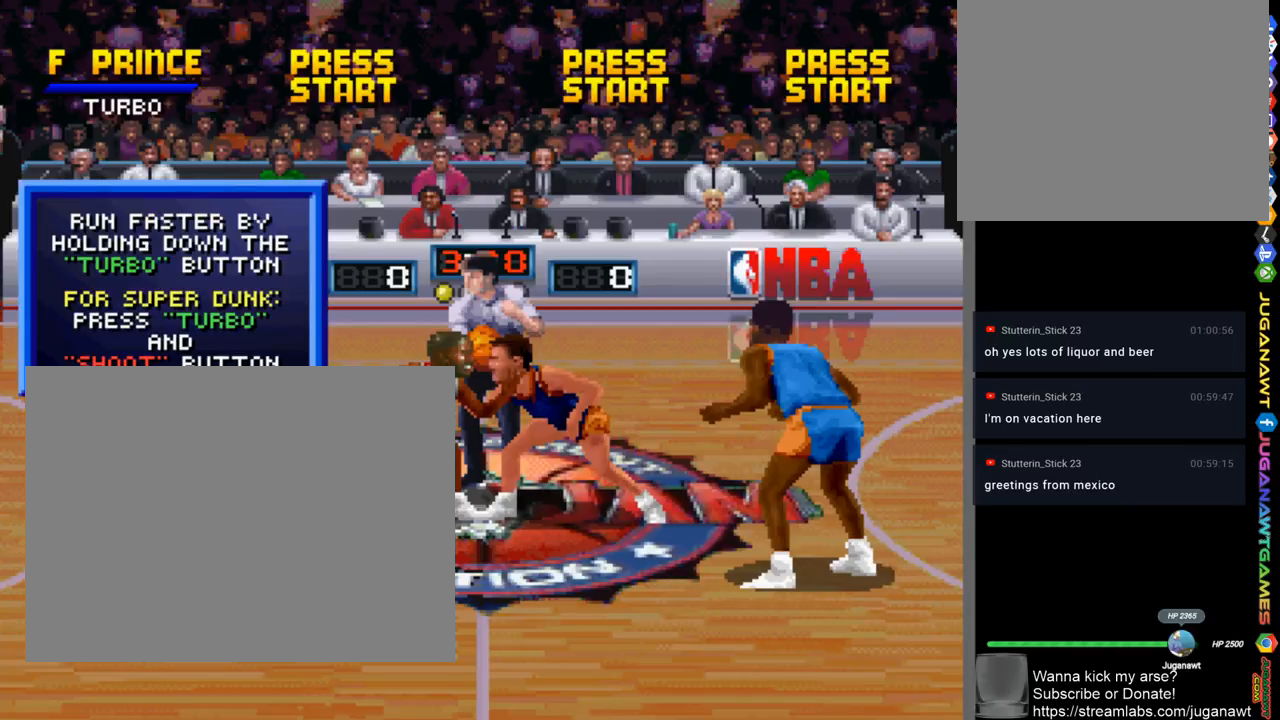
{"buttons": [], "left_stick": "center", "right_stick": "center", "events": []}
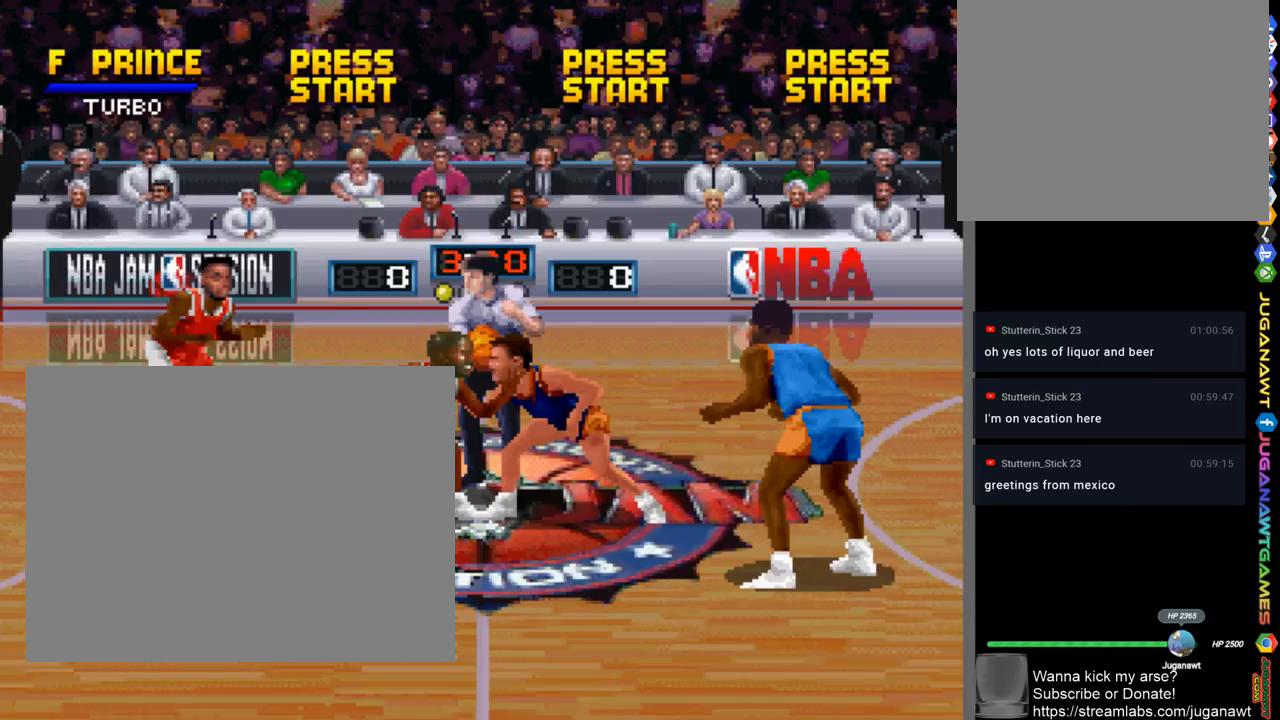
{"buttons": [], "left_stick": "center", "right_stick": "center", "events": []}
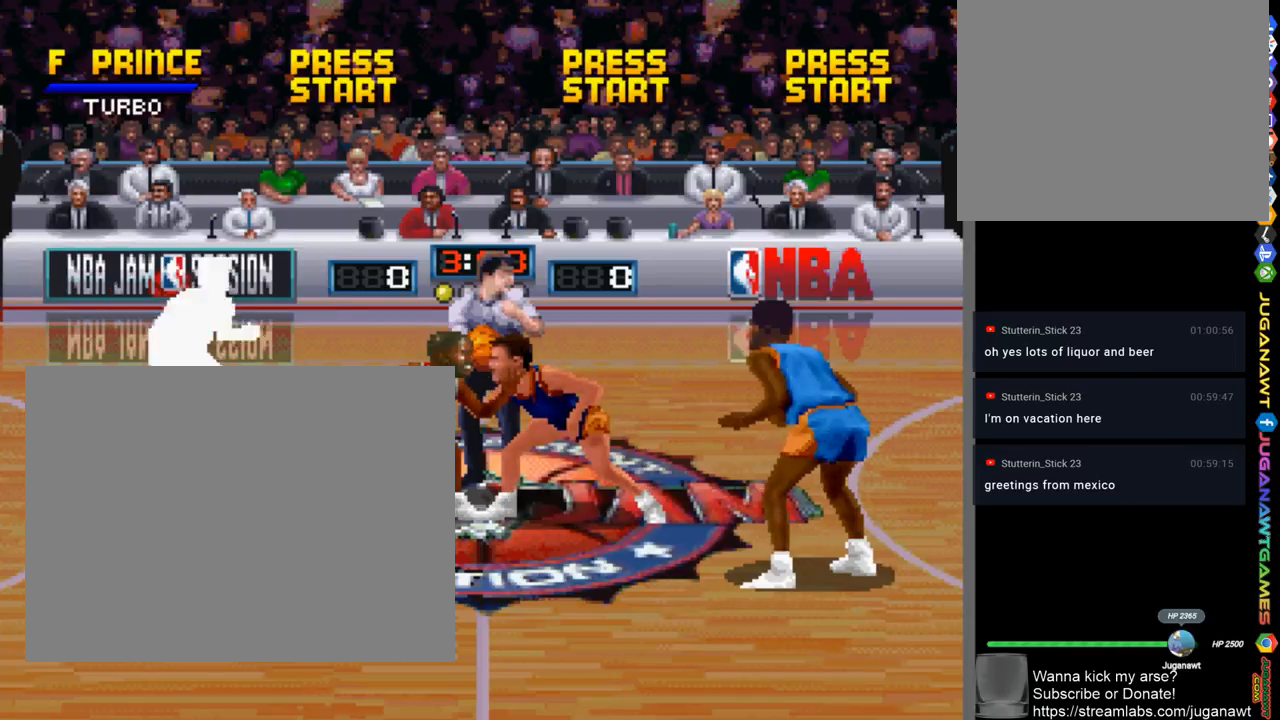
{"buttons": ["CIRCLE"], "left_stick": "center", "right_stick": "center", "events": [[17, "SQUARE", "down"], [50, "CIRCLE", "down"], [50, "SQUARE", "up"], [83, "TRIANGLE", "down"], [150, "CIRCLE", "up"], [150, "CROSS", "down"], [150, "SQUARE", "down"], [150, "TRIANGLE", "up"], [167, "SQUARE", "up"], [217, "CROSS", "up"], [250, "CIRCLE", "down"], [250, "TRIANGLE", "down"], [300, "CROSS", "down"], [350, "CIRCLE", "up"], [350, "CROSS", "up"], [350, "TRIANGLE", "up"], [417, "CIRCLE", "down"], [417, "CROSS", "down"], [417, "SQUARE", "down"], [433, "CROSS", "up"], [433, "SQUARE", "up"], [433, "TRIANGLE", "down"], [500, "TRIANGLE", "up"]]}
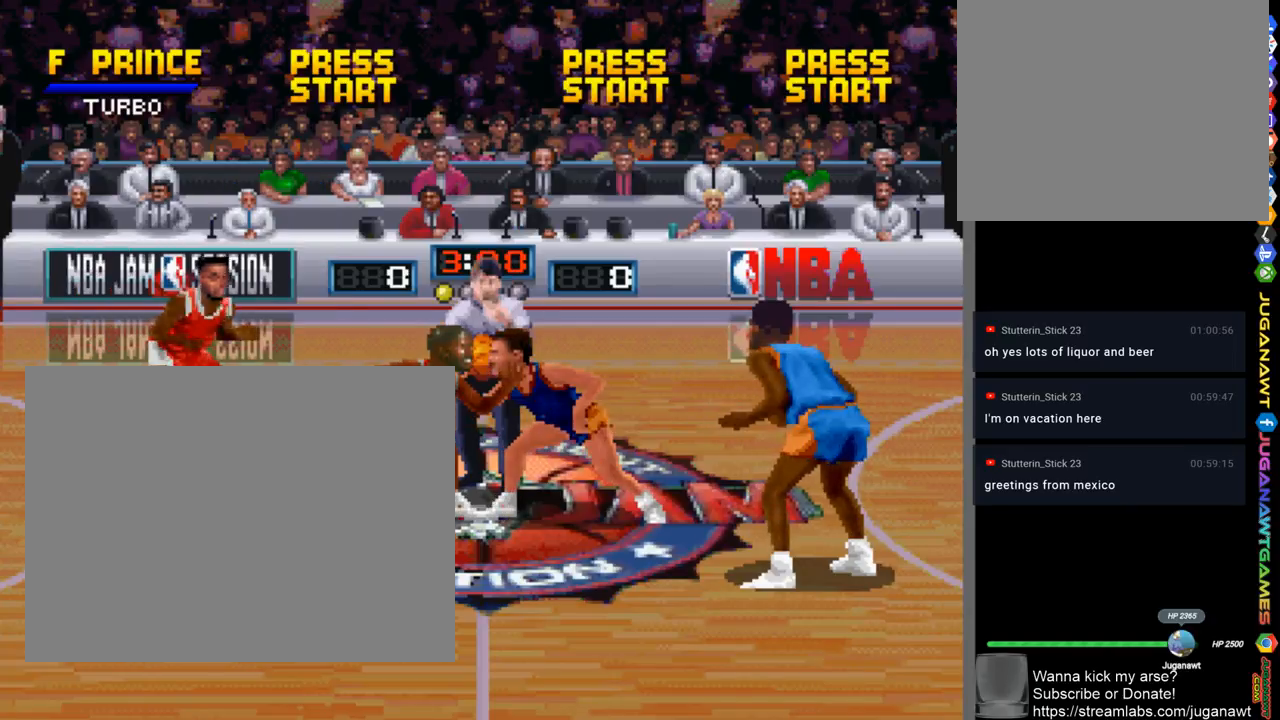
{"buttons": [], "left_stick": "center", "right_stick": "center", "events": [[33, "CIRCLE", "up"], [33, "CROSS", "down"], [33, "SQUARE", "down"], [67, "CROSS", "up"], [67, "SQUARE", "up"], [100, "CIRCLE", "down"], [100, "TRIANGLE", "down"], [167, "TRIANGLE", "up"], [200, "CIRCLE", "up"], [367, "CIRCLE", "down"], [367, "CROSS", "down"], [367, "SQUARE", "down"], [450, "CROSS", "up"], [450, "SQUARE", "up"], [483, "CIRCLE", "up"]]}
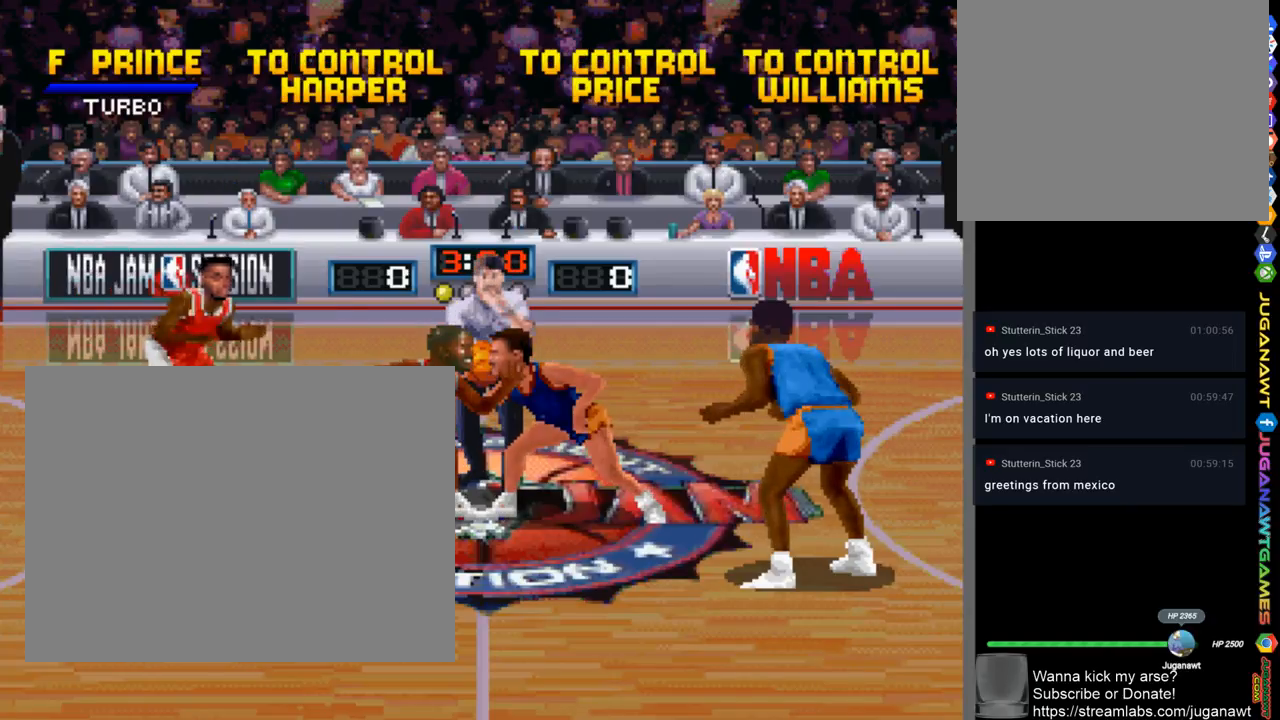
{"buttons": [], "left_stick": "center", "right_stick": "center", "events": [[50, "CIRCLE", "down"], [50, "CROSS", "down"], [50, "SQUARE", "down"], [83, "SQUARE", "up"], [100, "CROSS", "up"], [100, "TRIANGLE", "down"], [150, "TRIANGLE", "up"], [183, "CIRCLE", "up"], [183, "CROSS", "down"], [183, "SQUARE", "down"], [250, "CIRCLE", "down"], [250, "CROSS", "up"], [250, "SQUARE", "up"], [250, "TRIANGLE", "down"], [317, "CROSS", "down"], [350, "CIRCLE", "up"], [350, "TRIANGLE", "up"], [383, "CROSS", "up"], [400, "CIRCLE", "down"], [450, "TRIANGLE", "down"], [467, "CROSS", "down"], [467, "SQUARE", "down"], [500, "CIRCLE", "up"], [500, "CROSS", "up"], [500, "SQUARE", "up"], [500, "TRIANGLE", "up"]]}
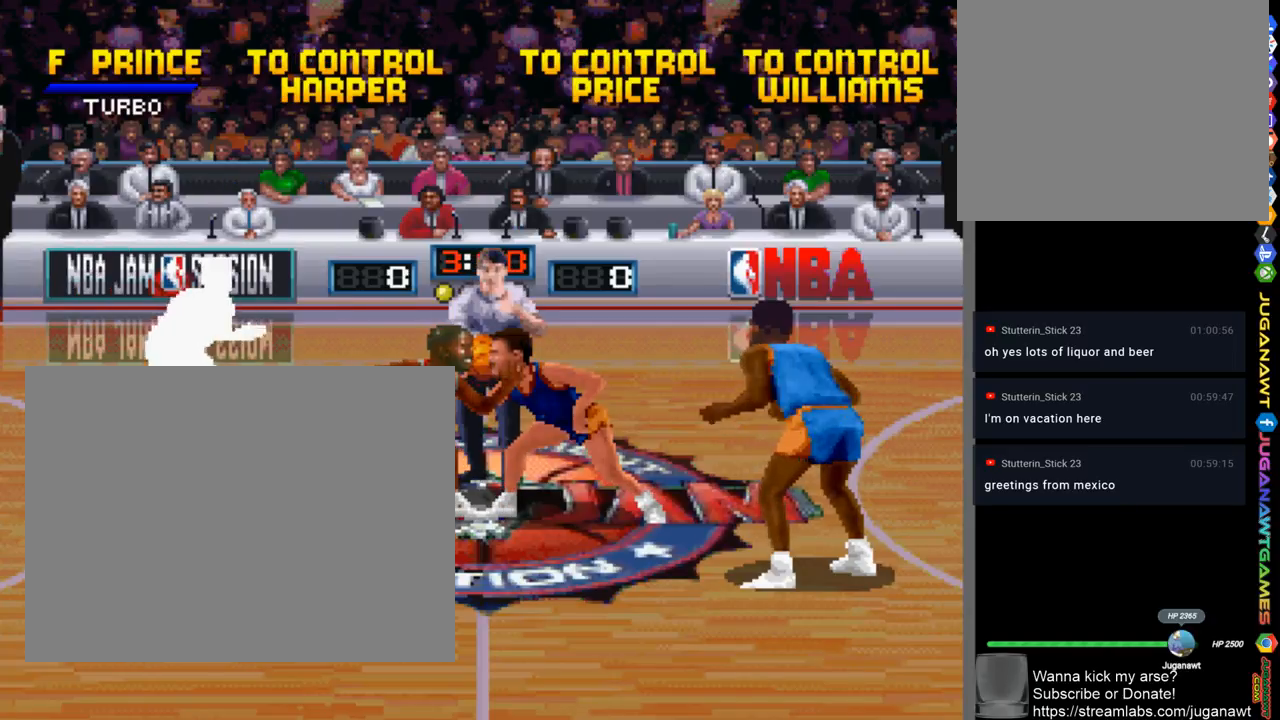
{"buttons": ["CROSS", "CIRCLE", "SQUARE", "TRIANGLE"], "left_stick": "center", "right_stick": "center", "events": [[100, "CIRCLE", "down"], [100, "CROSS", "down"], [100, "SQUARE", "down"], [100, "TRIANGLE", "down"], [133, "CROSS", "up"], [133, "SQUARE", "up"], [167, "TRIANGLE", "up"], [200, "CIRCLE", "up"], [233, "CROSS", "down"], [233, "SQUARE", "down"], [267, "CIRCLE", "down"], [267, "CROSS", "up"], [267, "SQUARE", "up"], [267, "TRIANGLE", "down"], [367, "CIRCLE", "up"], [367, "CROSS", "down"], [367, "SQUARE", "down"], [367, "TRIANGLE", "up"], [400, "CROSS", "up"], [400, "SQUARE", "up"], [467, "CIRCLE", "down"], [467, "CROSS", "down"], [467, "SQUARE", "down"], [467, "TRIANGLE", "down"]]}
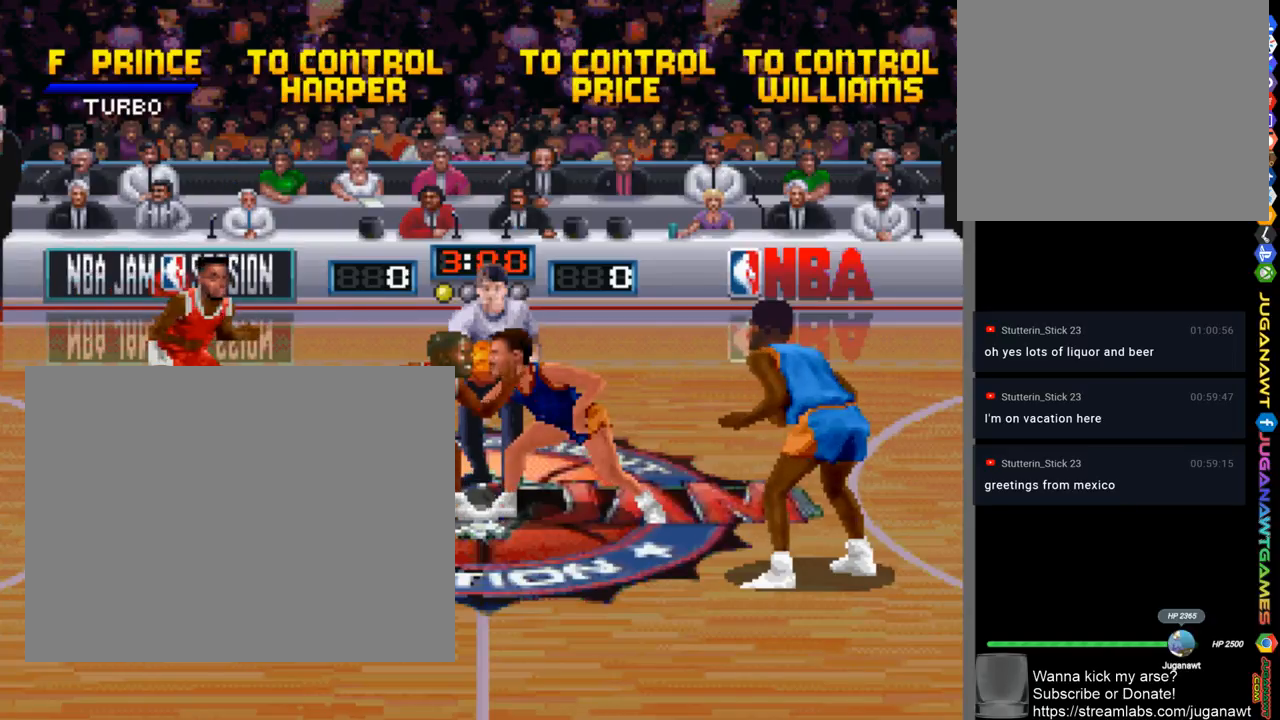
{"buttons": ["CROSS", "CIRCLE", "SQUARE"], "left_stick": "center", "right_stick": "center", "events": [[50, "CIRCLE", "up"], [50, "CROSS", "up"], [50, "SQUARE", "up"], [50, "TRIANGLE", "up"], [67, "CROSS", "down"], [67, "SQUARE", "down"], [150, "CIRCLE", "down"], [150, "CROSS", "up"], [150, "SQUARE", "up"], [150, "TRIANGLE", "down"], [200, "CIRCLE", "up"], [200, "CROSS", "down"], [200, "SQUARE", "down"], [200, "TRIANGLE", "up"], [250, "SQUARE", "up"], [267, "CROSS", "up"], [300, "CIRCLE", "down"], [300, "TRIANGLE", "down"], [350, "CROSS", "down"], [417, "CIRCLE", "up"], [417, "CROSS", "up"], [417, "TRIANGLE", "up"], [483, "CIRCLE", "down"], [483, "CROSS", "down"], [483, "SQUARE", "down"]]}
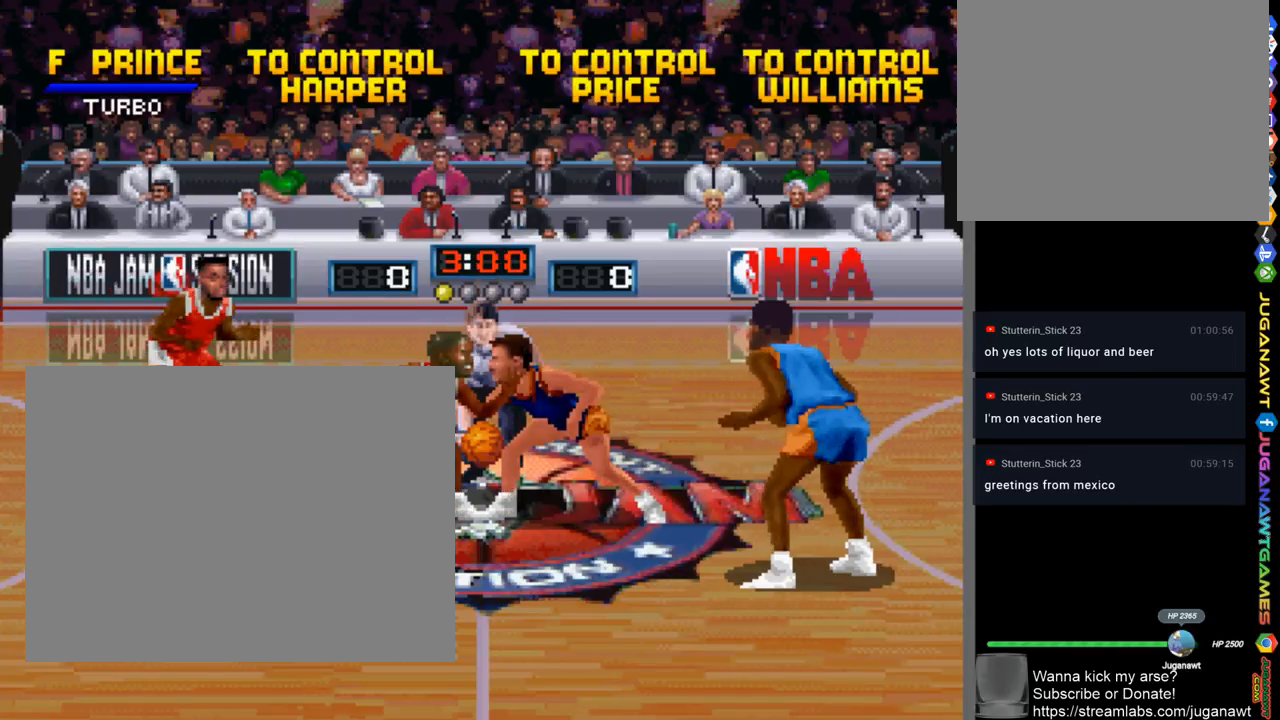
{"buttons": ["CIRCLE", "TRIANGLE"], "left_stick": "center", "right_stick": "center", "events": [[17, "CROSS", "up"], [17, "SQUARE", "up"], [17, "TRIANGLE", "down"], [83, "CIRCLE", "up"], [83, "TRIANGLE", "up"], [100, "CROSS", "down"], [133, "CROSS", "up"], [400, "CROSS", "down"], [467, "CROSS", "up"], [500, "CIRCLE", "down"], [500, "TRIANGLE", "down"]]}
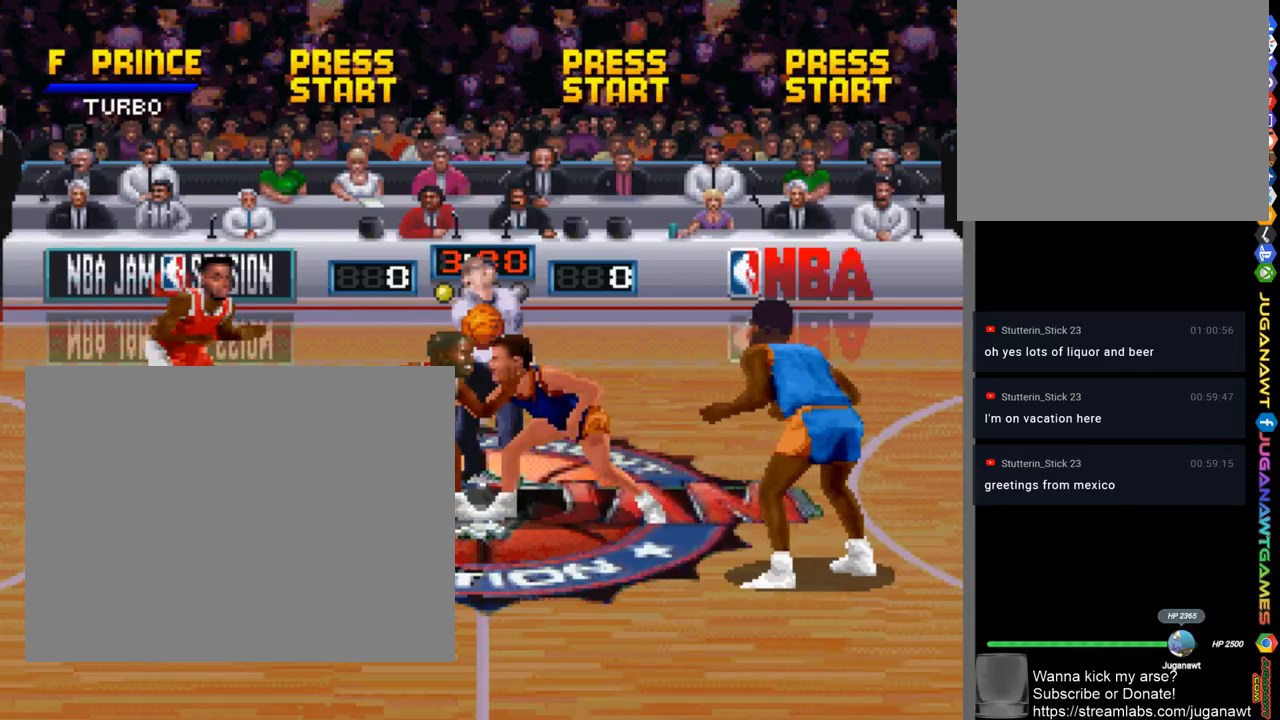
{"buttons": [], "left_stick": "center", "right_stick": "center", "events": [[100, "CIRCLE", "up"], [100, "TRIANGLE", "up"], [167, "CROSS", "down"], [167, "SQUARE", "down"], [200, "CIRCLE", "down"], [233, "CROSS", "up"], [233, "SQUARE", "up"], [267, "CIRCLE", "up"], [300, "CROSS", "down"], [300, "SQUARE", "down"], [333, "CIRCLE", "down"], [333, "CROSS", "up"], [333, "SQUARE", "up"], [367, "TRIANGLE", "down"], [433, "CROSS", "down"], [433, "SQUARE", "down"], [433, "TRIANGLE", "up"], [467, "CIRCLE", "up"], [467, "CROSS", "up"], [467, "SQUARE", "up"]]}
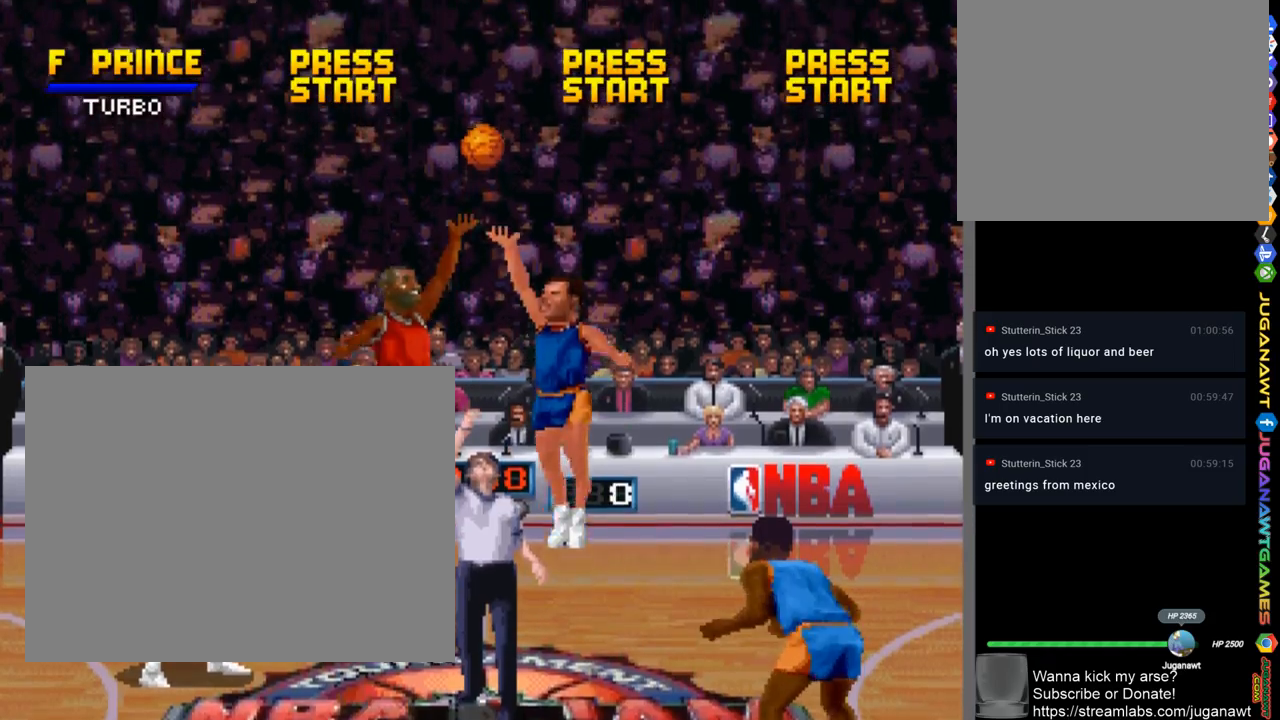
{"buttons": [], "left_stick": "center", "right_stick": "center", "events": [[50, "CIRCLE", "down"], [50, "TRIANGLE", "down"], [67, "CROSS", "down"], [67, "SQUARE", "down"], [100, "CROSS", "up"], [100, "SQUARE", "up"], [150, "CIRCLE", "up"], [150, "TRIANGLE", "up"], [183, "CROSS", "down"], [183, "SQUARE", "down"], [200, "CIRCLE", "down"], [250, "CROSS", "up"], [250, "SQUARE", "up"], [250, "TRIANGLE", "down"], [300, "TRIANGLE", "up"], [350, "CIRCLE", "up"]]}
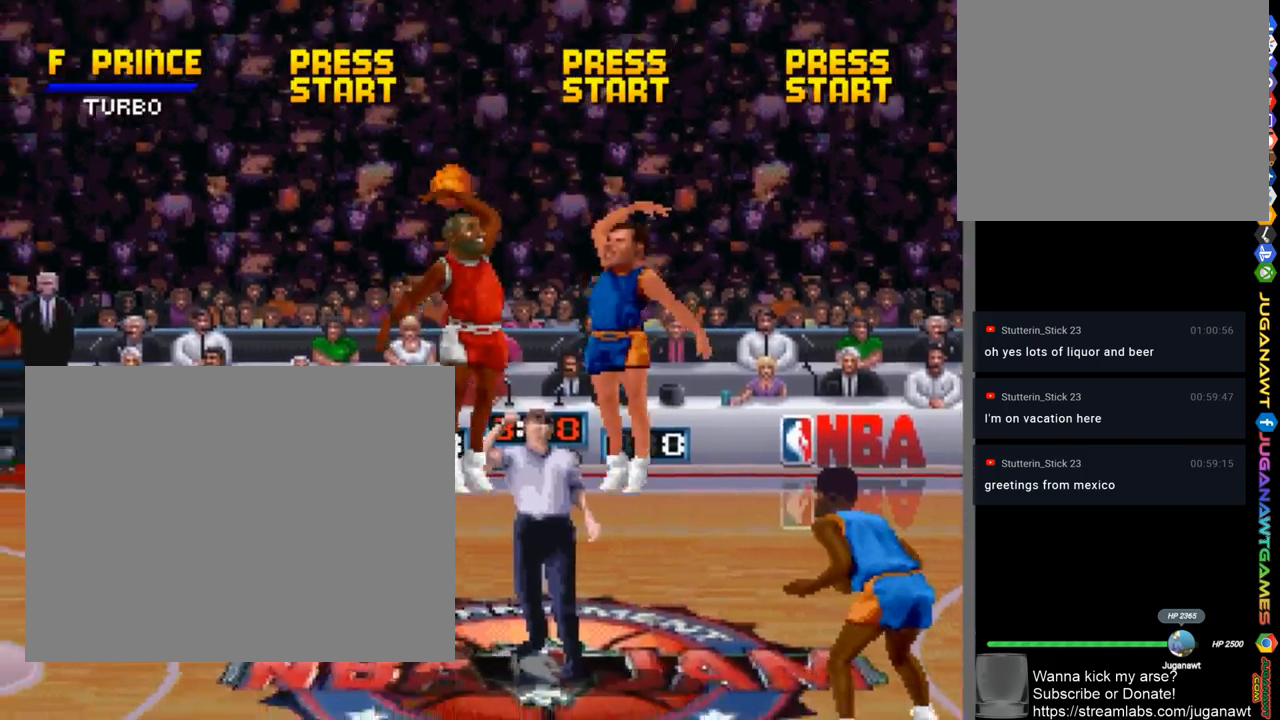
{"buttons": ["DPAD_DOWN", "DPAD_LEFT"], "left_stick": "center", "right_stick": "center", "events": [[350, "DPAD_DOWN", "down"], [467, "DPAD_LEFT", "down"]]}
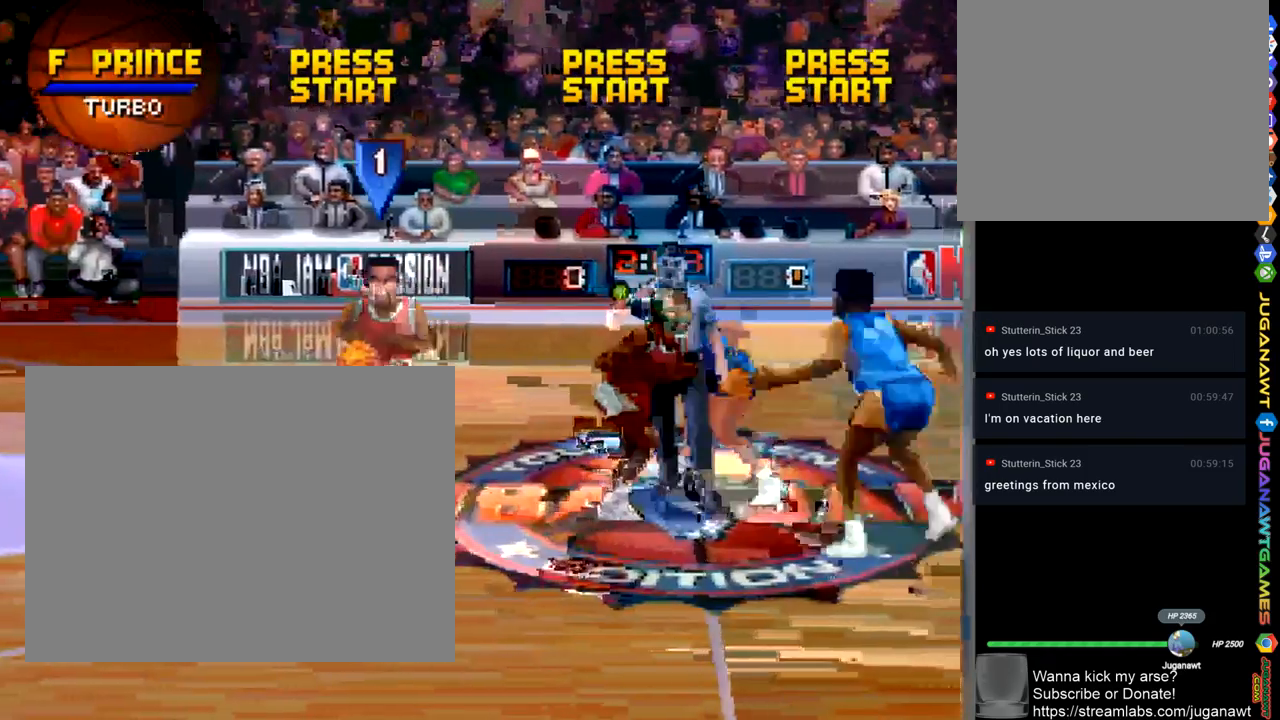
{"buttons": ["DPAD_DOWN", "DPAD_RIGHT"], "left_stick": "center", "right_stick": "center", "events": [[67, "DPAD_LEFT", "up"], [133, "DPAD_RIGHT", "down"]]}
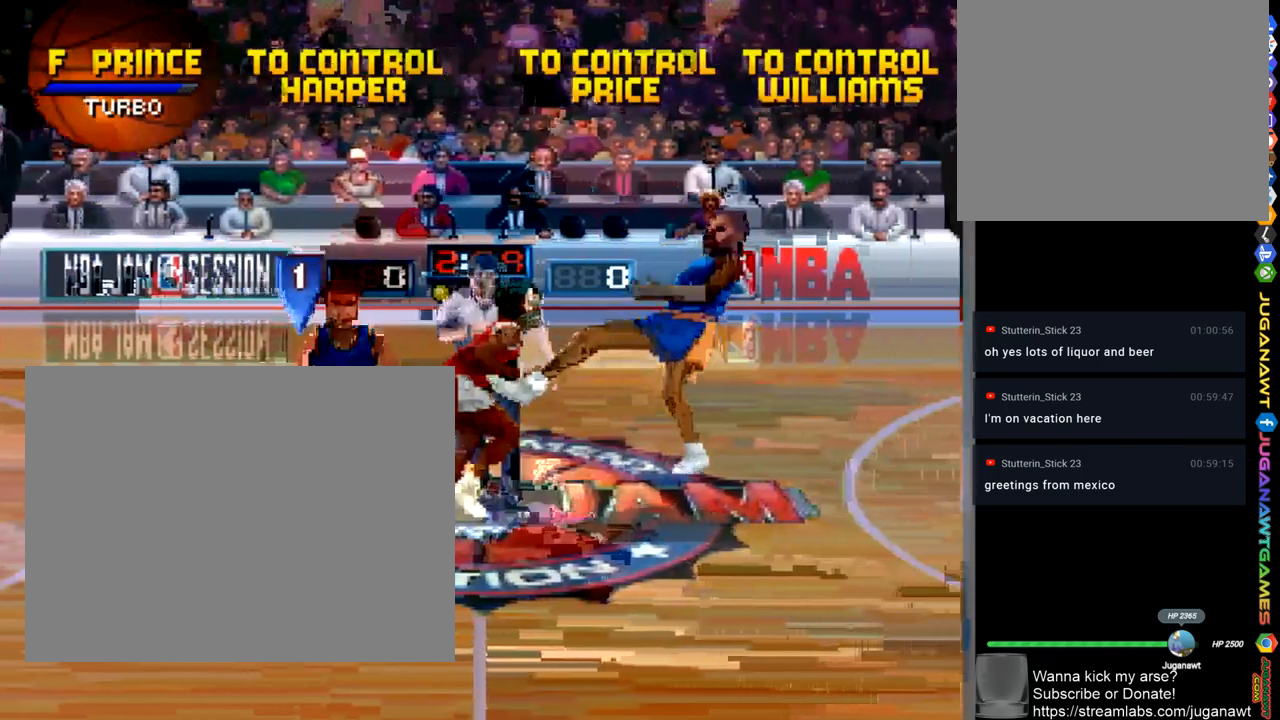
{"buttons": ["DPAD_RIGHT"], "left_stick": "center", "right_stick": "center", "events": [[250, "DPAD_DOWN", "up"]]}
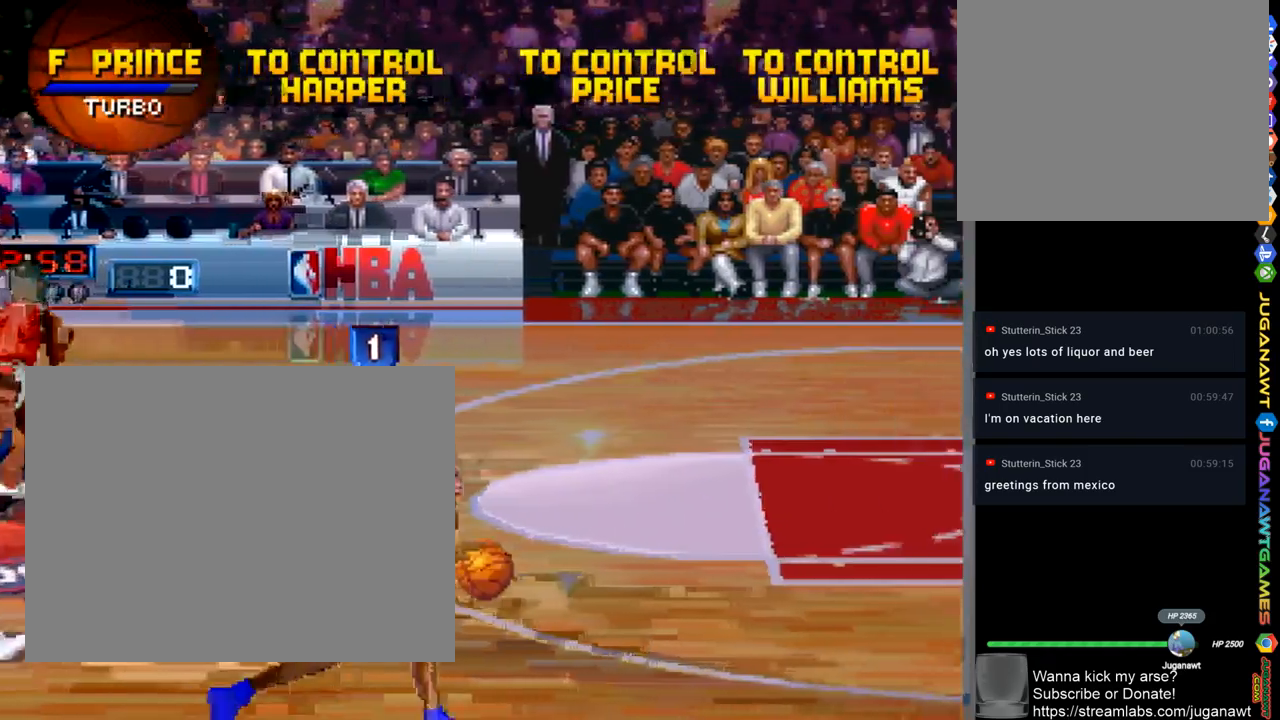
{"buttons": ["CROSS"], "left_stick": "center", "right_stick": "center", "events": [[300, "CROSS", "down"], [367, "DPAD_RIGHT", "up"]]}
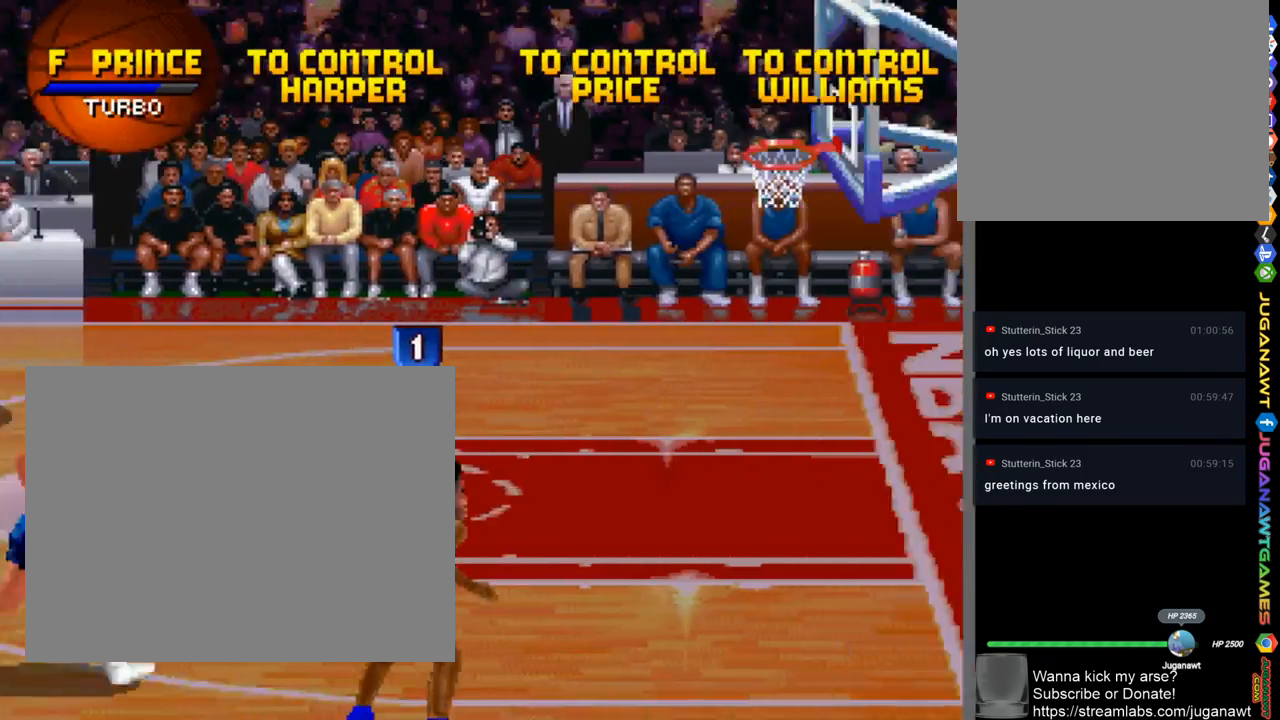
{"buttons": [], "left_stick": "center", "right_stick": "center", "events": [[400, "CROSS", "up"]]}
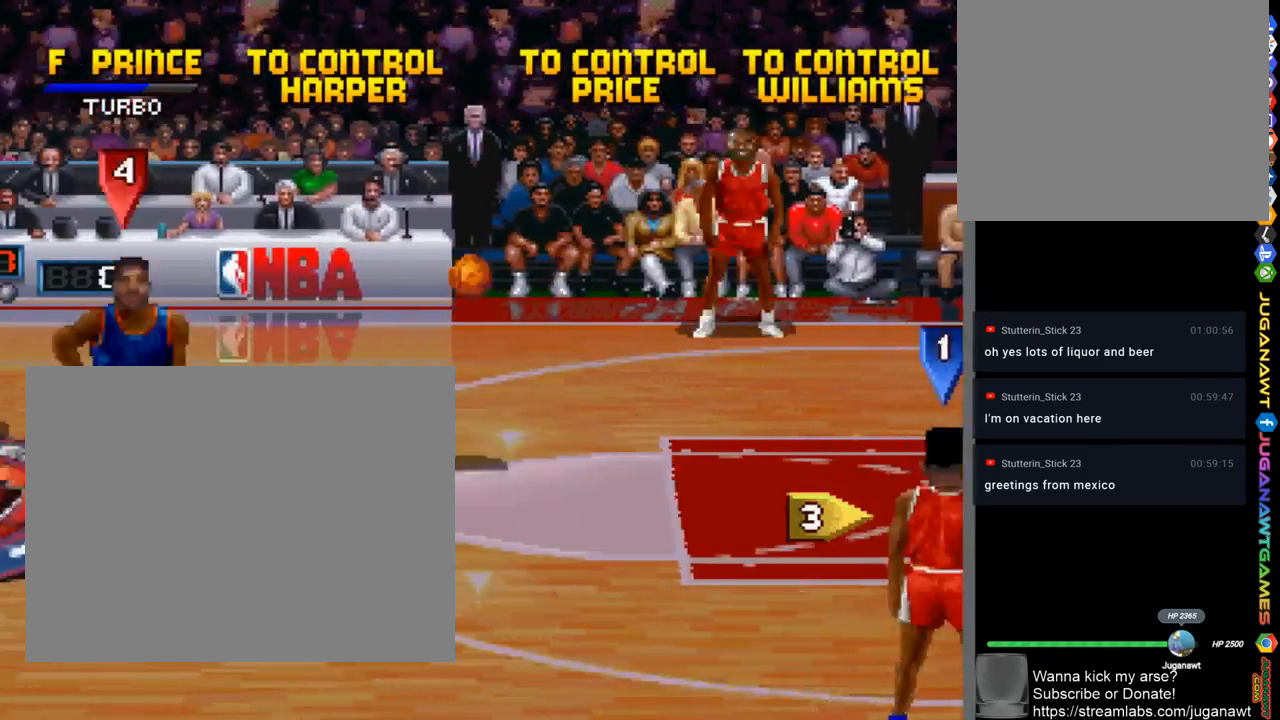
{"buttons": ["DPAD_UP", "DPAD_RIGHT"], "left_stick": "center", "right_stick": "center", "events": [[167, "DPAD_DOWN", "down"], [167, "DPAD_RIGHT", "down"], [367, "DPAD_DOWN", "up"], [500, "DPAD_UP", "down"]]}